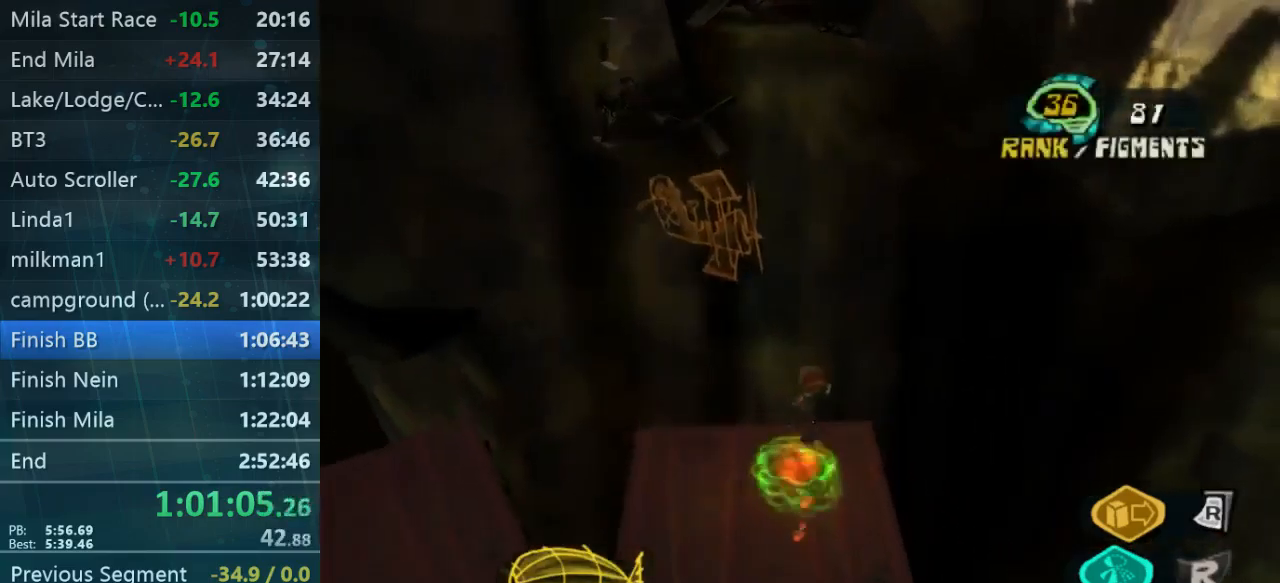
Gameplay with a controller (Xbox layout); each line is a JSON object with the inputs held at the frame after it. "events" lists button and stick changes between this image and that frame as [ms after this image, input, new state], when the widget could be followed in between. Not read: L3 R3.
{"buttons": [], "left_stick": "down-left", "right_stick": "center", "events": [[300, "L2", "down"], [400, "L2", "up"], [467, "left_stick", "down-left"]]}
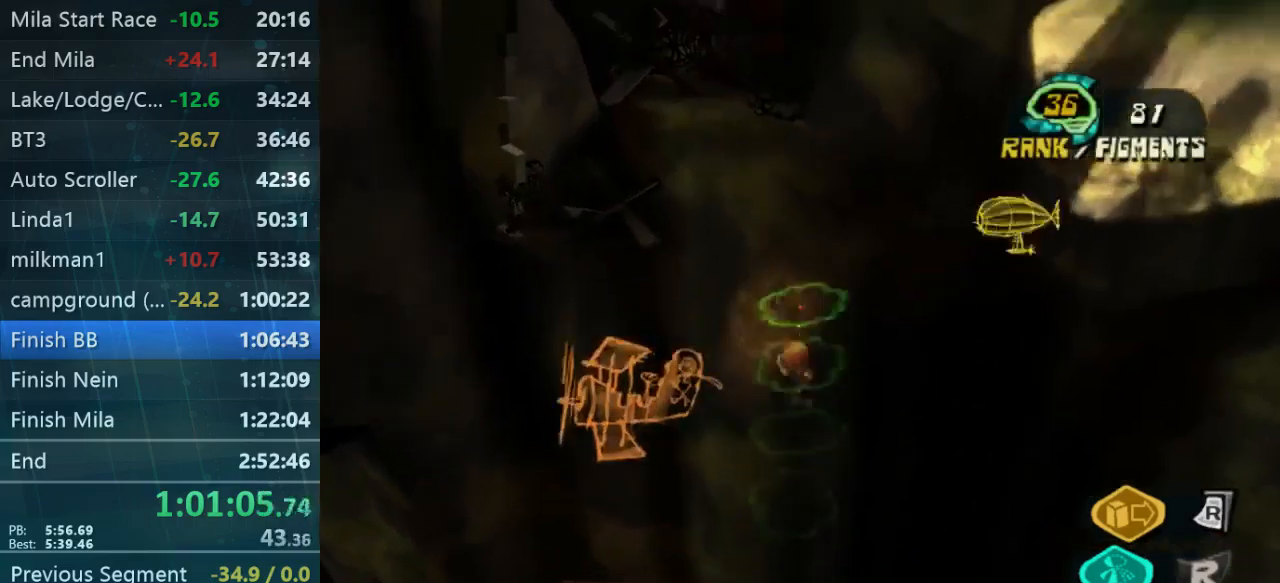
{"buttons": ["L2"], "left_stick": "down-left", "right_stick": "up-right", "events": [[33, "L2", "down"], [267, "right_stick", "up"], [433, "right_stick", "up-right"]]}
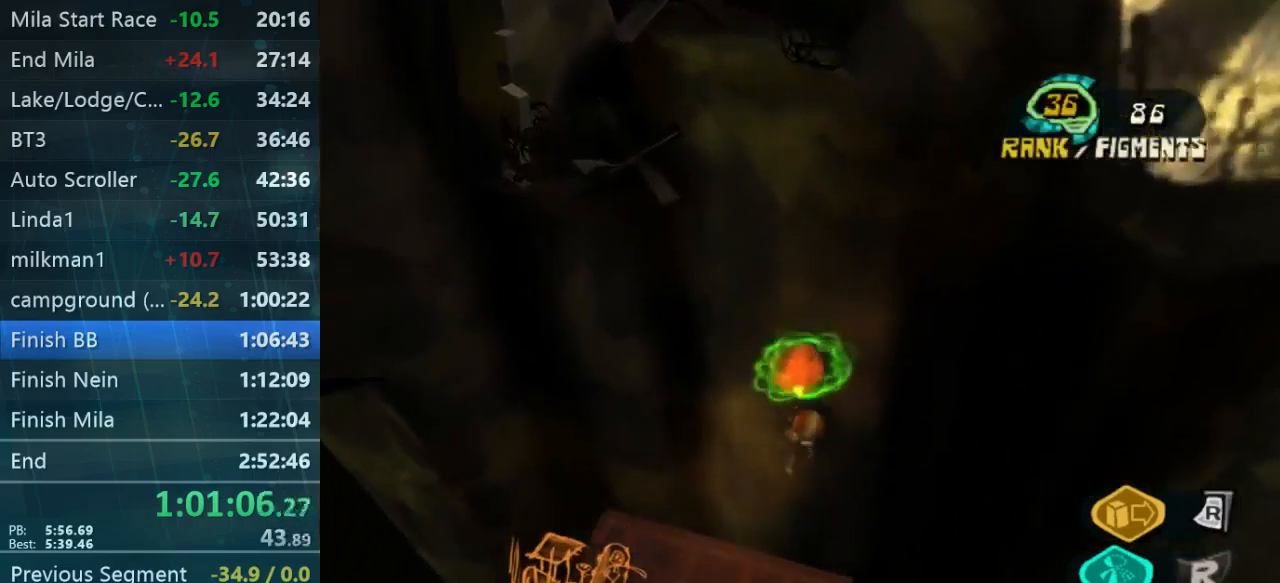
{"buttons": ["L2"], "left_stick": "down-left", "right_stick": "up-right", "events": []}
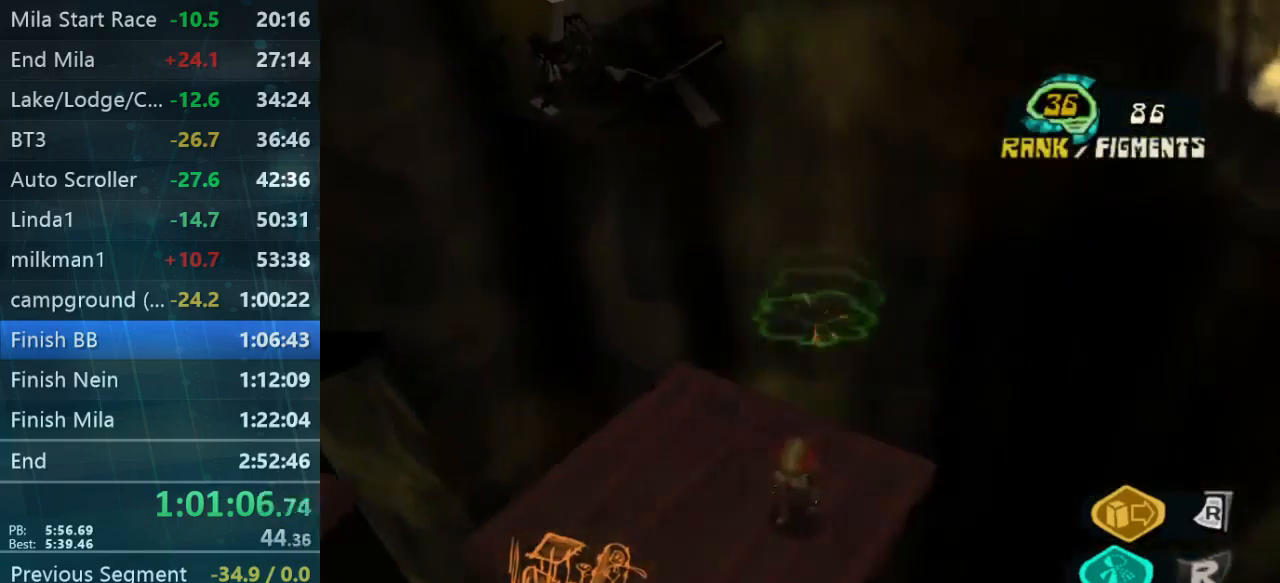
{"buttons": [], "left_stick": "up", "right_stick": "right", "events": [[67, "L2", "up"], [67, "left_stick", "up-left"], [67, "right_stick", "right"], [300, "left_stick", "center"], [400, "left_stick", "up"]]}
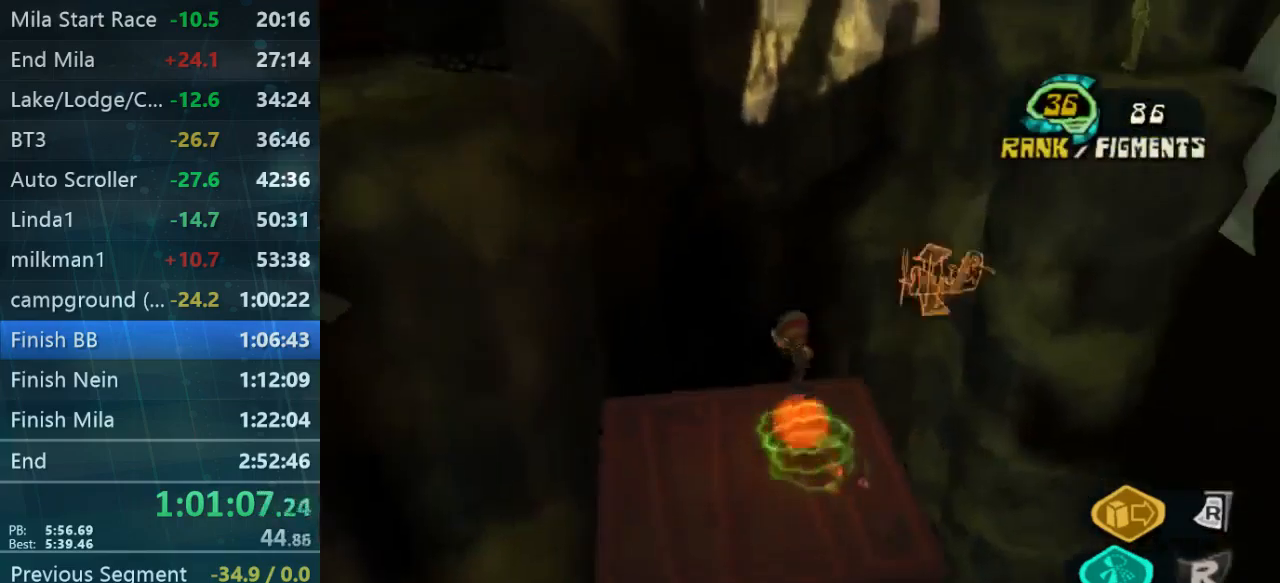
{"buttons": [], "left_stick": "up-right", "right_stick": "center", "events": [[67, "left_stick", "up-right"], [67, "right_stick", "center"]]}
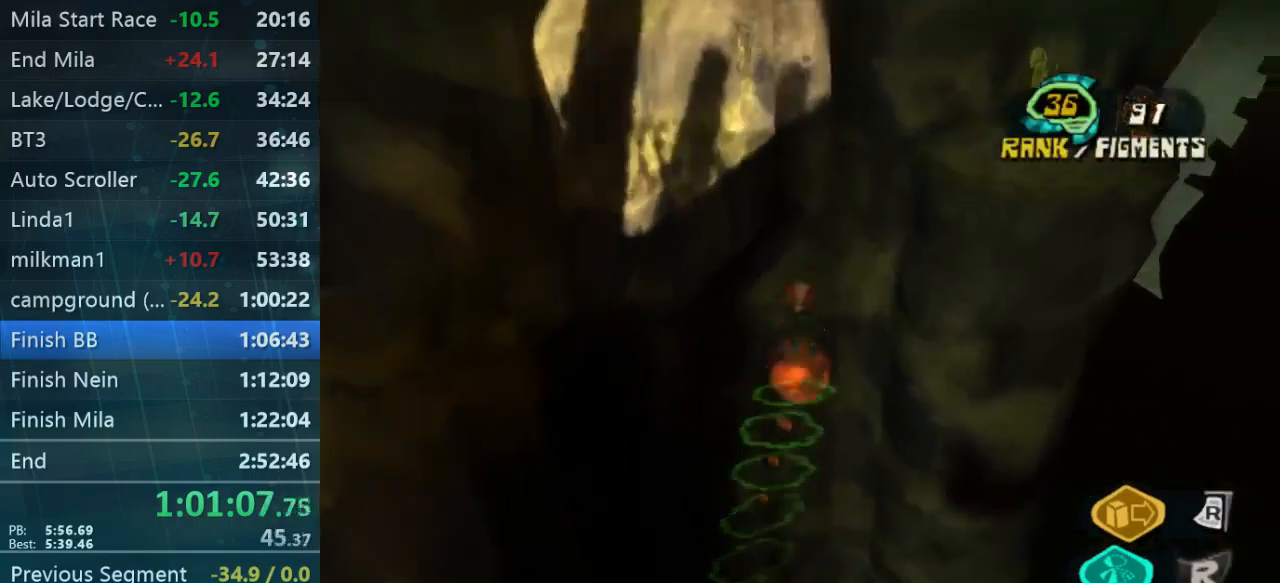
{"buttons": [], "left_stick": "up-right", "right_stick": "center", "events": []}
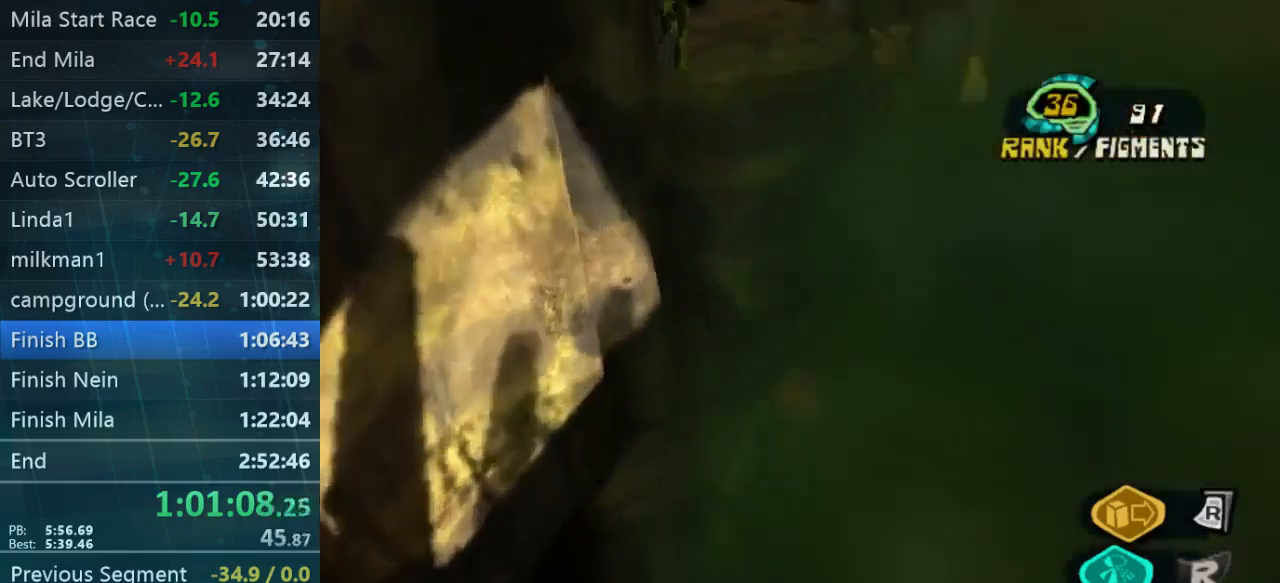
{"buttons": [], "left_stick": "up", "right_stick": "left", "events": [[500, "left_stick", "up"], [500, "right_stick", "left"]]}
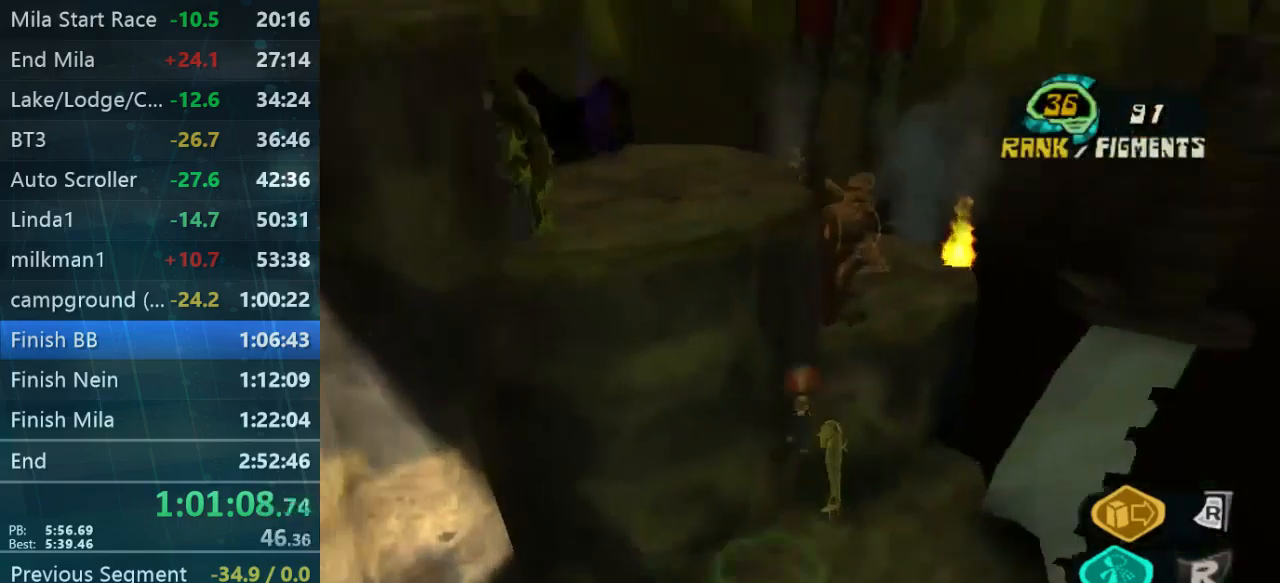
{"buttons": [], "left_stick": "up-right", "right_stick": "down-left", "events": [[133, "left_stick", "down"], [200, "right_stick", "down-left"], [267, "left_stick", "right"], [367, "left_stick", "up-right"]]}
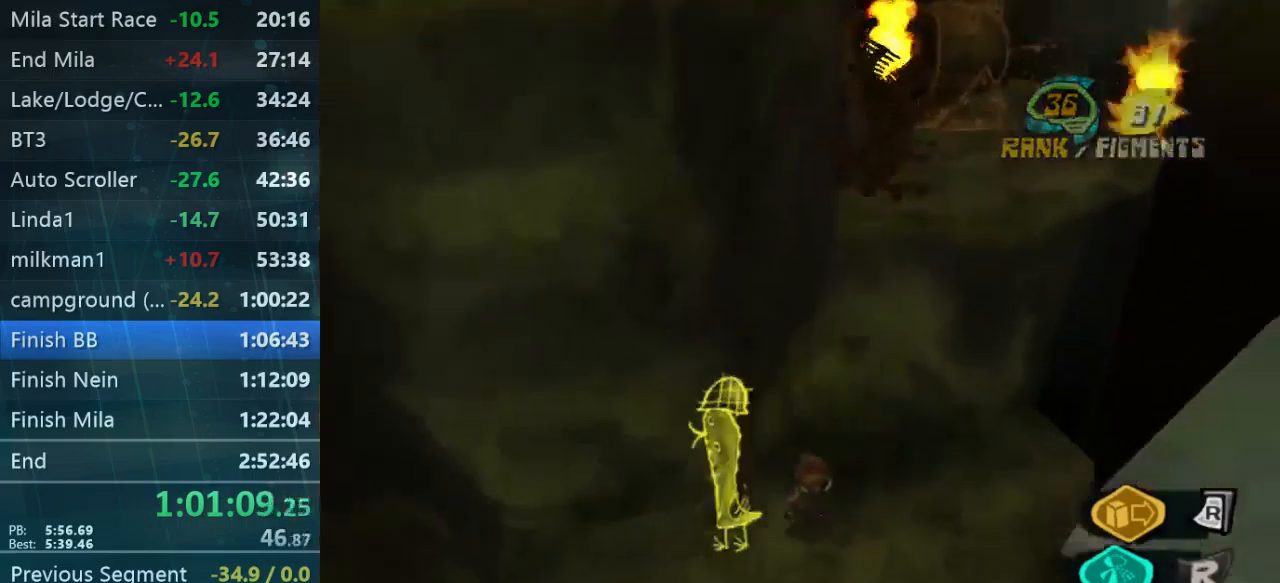
{"buttons": [], "left_stick": "up-right", "right_stick": "center", "events": [[33, "right_stick", "center"], [200, "left_stick", "center"], [300, "left_stick", "right"], [400, "left_stick", "up-right"]]}
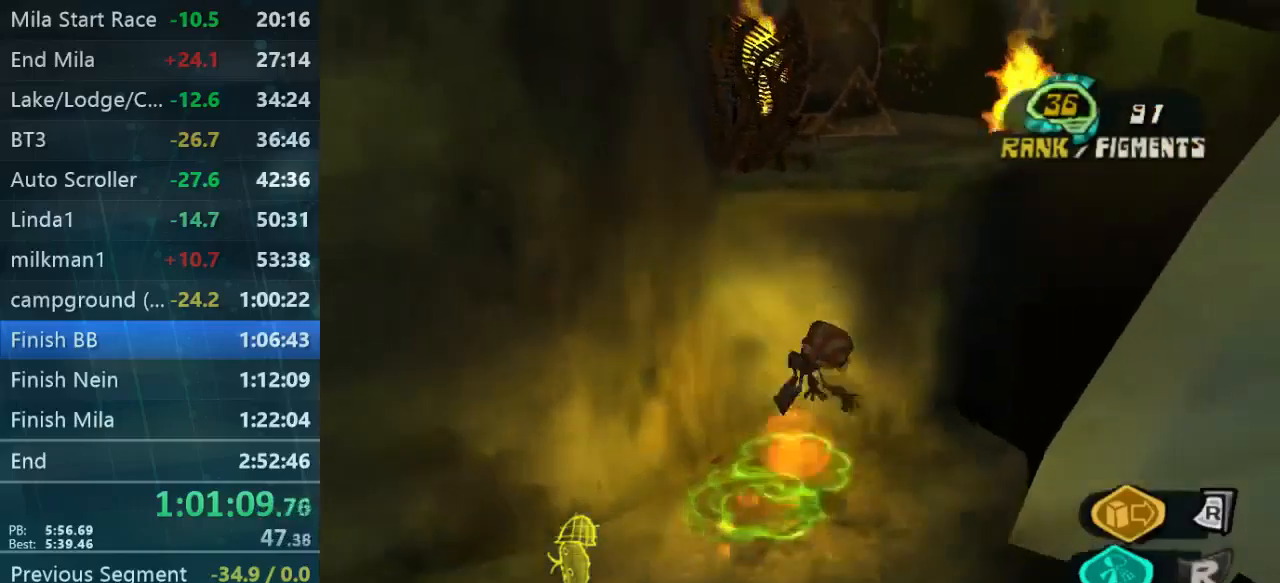
{"buttons": [], "left_stick": "up", "right_stick": "down-left", "events": [[133, "left_stick", "up"], [233, "right_stick", "down-left"]]}
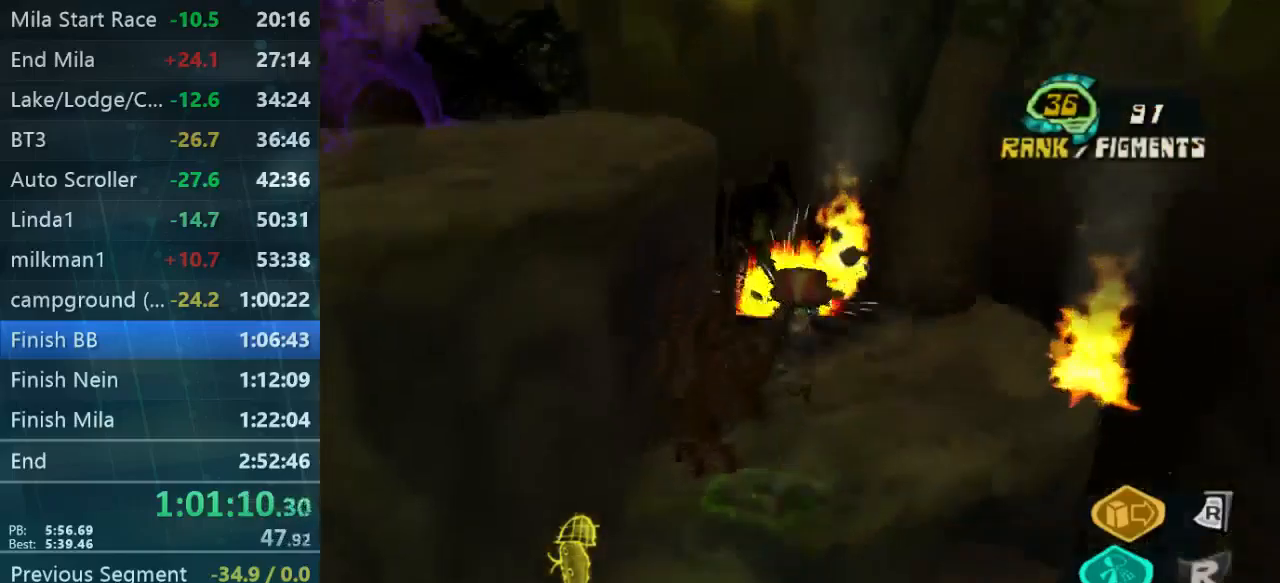
{"buttons": [], "left_stick": "up-right", "right_stick": "down-left", "events": [[67, "left_stick", "up-right"]]}
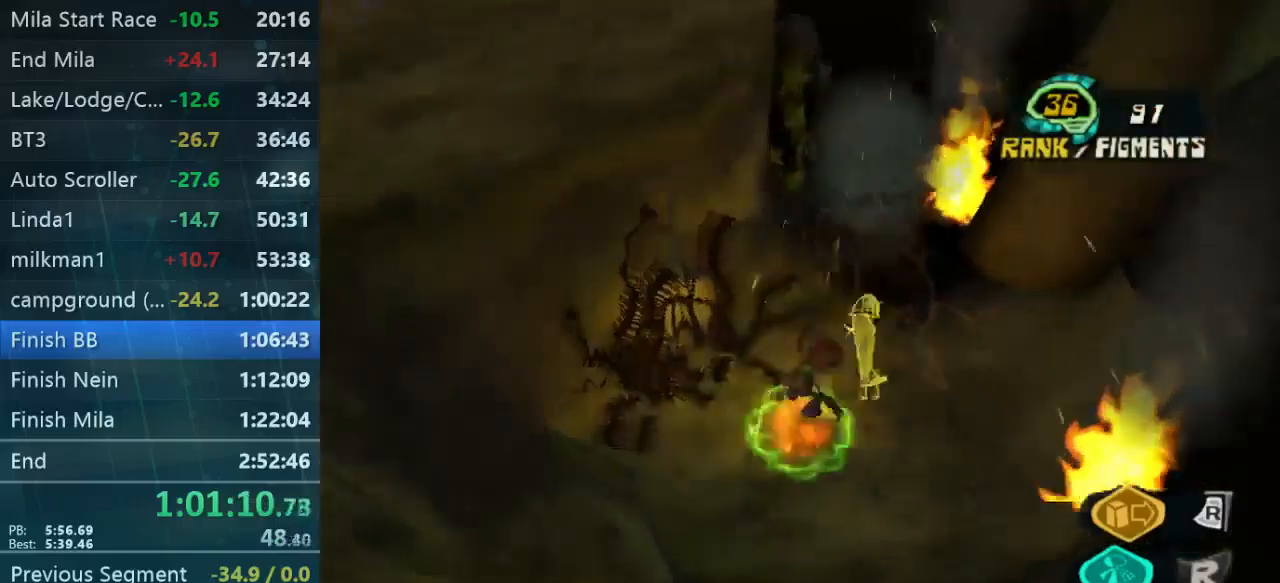
{"buttons": [], "left_stick": "left", "right_stick": "center", "events": [[67, "right_stick", "center"], [400, "left_stick", "up-left"], [500, "left_stick", "left"]]}
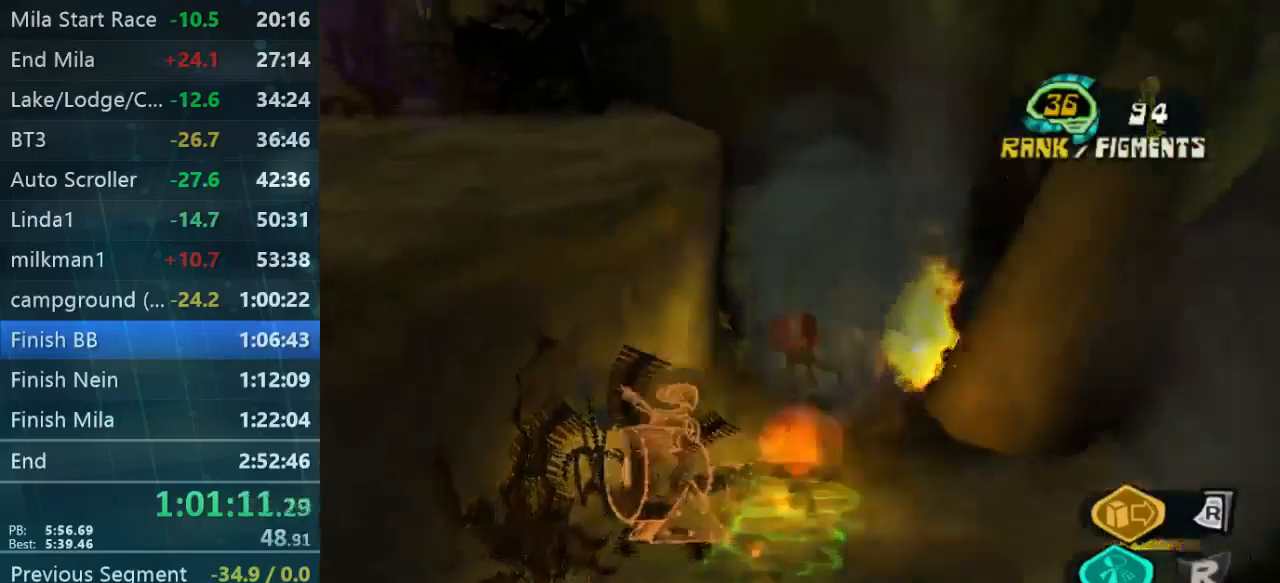
{"buttons": [], "left_stick": "up-left", "right_stick": "down-left", "events": [[133, "right_stick", "down-left"], [333, "left_stick", "up-left"]]}
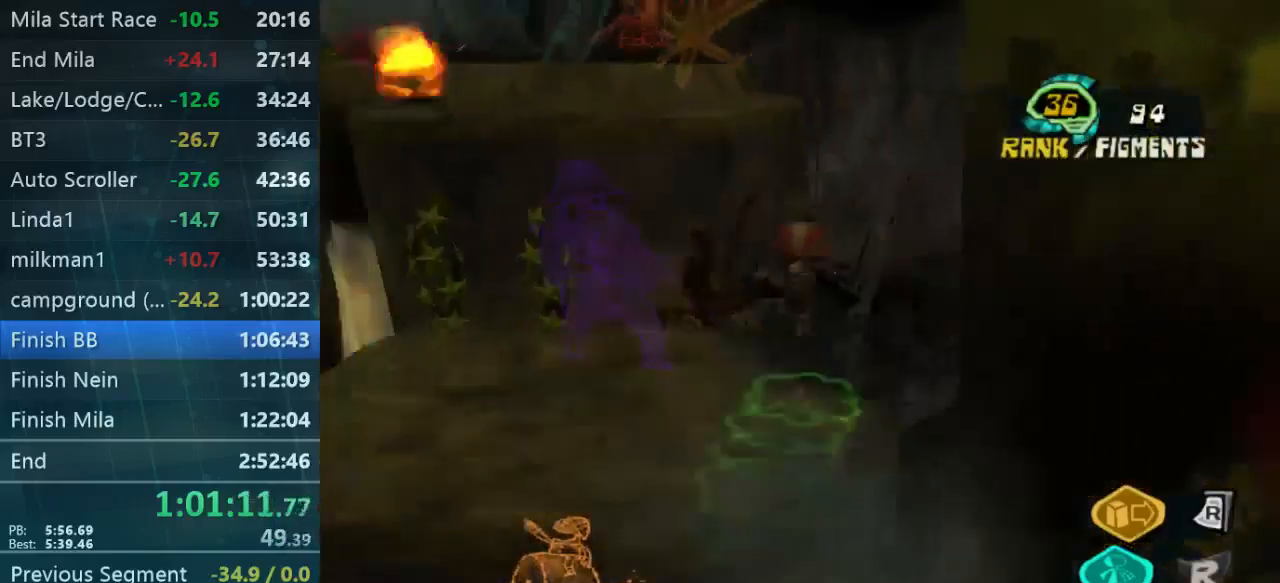
{"buttons": [], "left_stick": "up", "right_stick": "center", "events": [[233, "right_stick", "center"], [467, "left_stick", "up"]]}
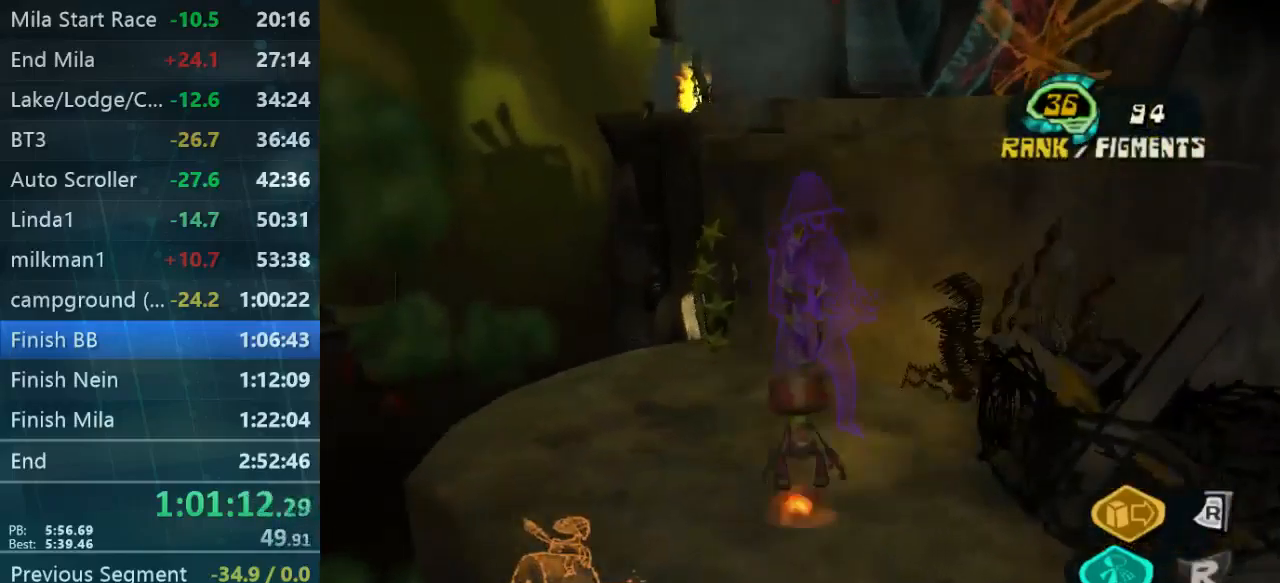
{"buttons": [], "left_stick": "up-right", "right_stick": "center", "events": [[400, "left_stick", "up-right"]]}
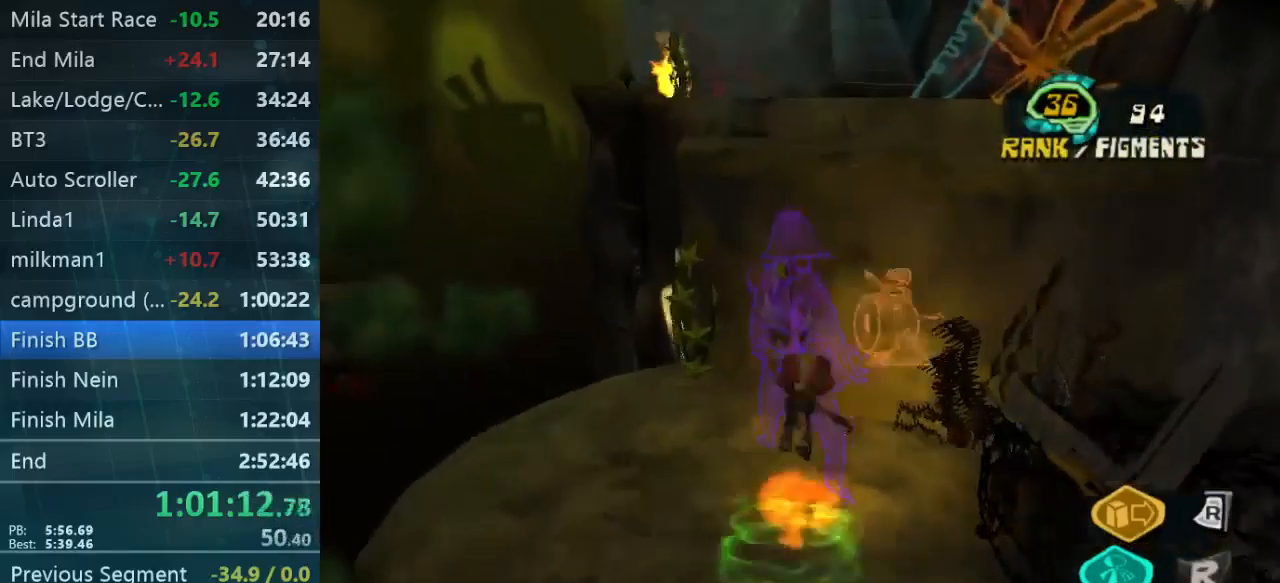
{"buttons": [], "left_stick": "up-right", "right_stick": "center", "events": []}
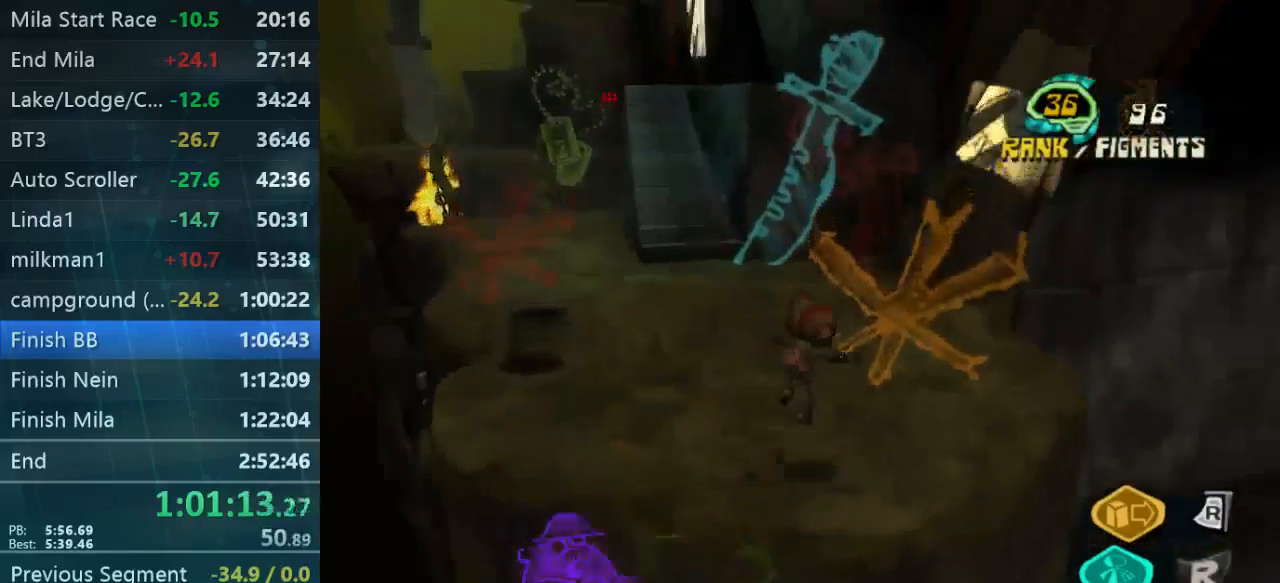
{"buttons": [], "left_stick": "up", "right_stick": "center", "events": [[133, "left_stick", "up"]]}
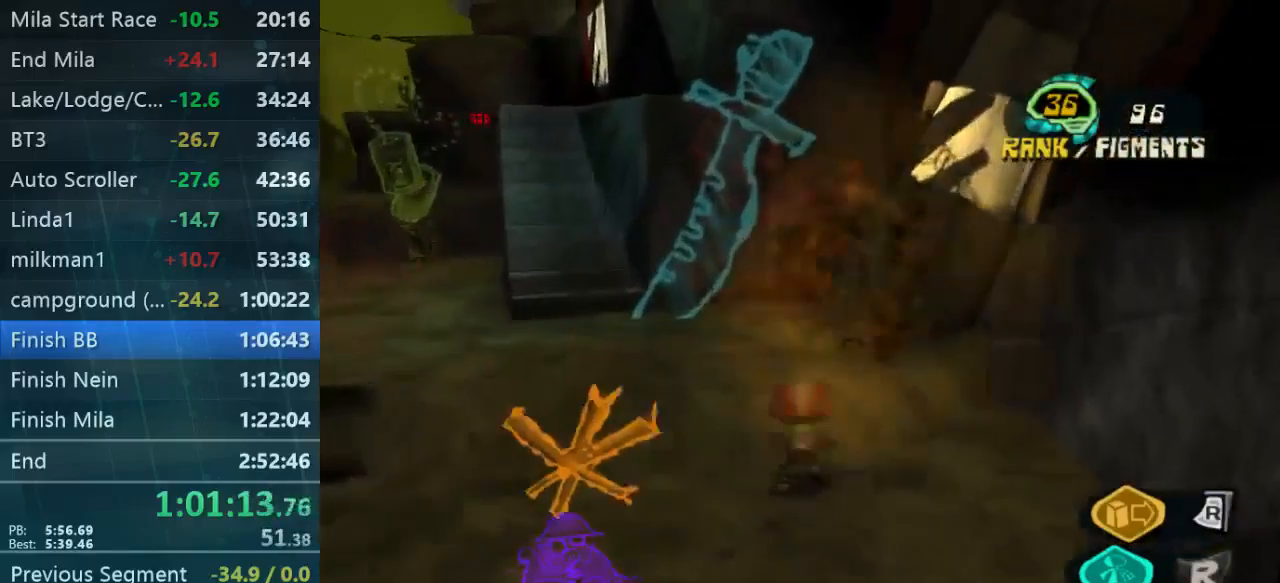
{"buttons": [], "left_stick": "up", "right_stick": "down-left", "events": [[167, "right_stick", "down-left"]]}
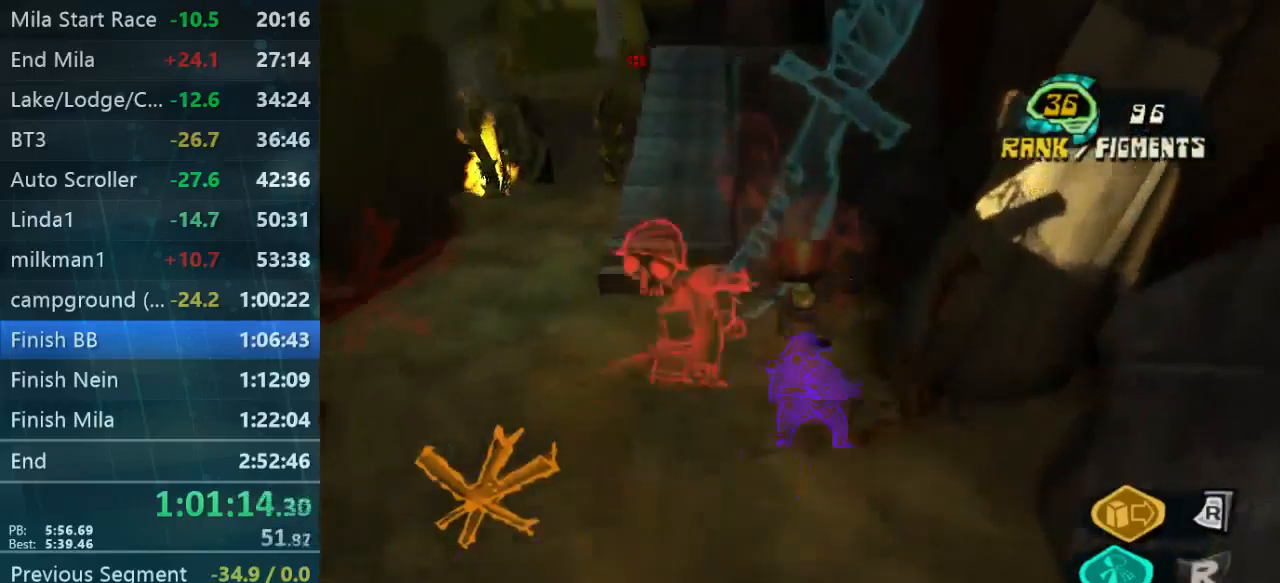
{"buttons": [], "left_stick": "up", "right_stick": "center", "events": [[33, "right_stick", "center"]]}
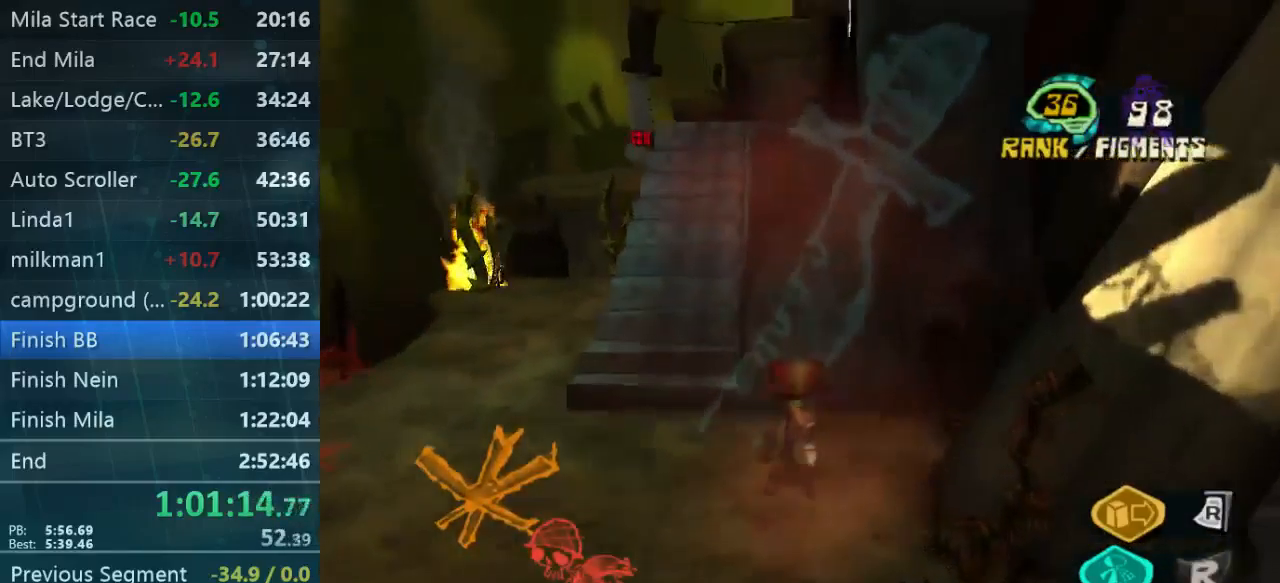
{"buttons": [], "left_stick": "left", "right_stick": "center", "events": [[134, "left_stick", "left"]]}
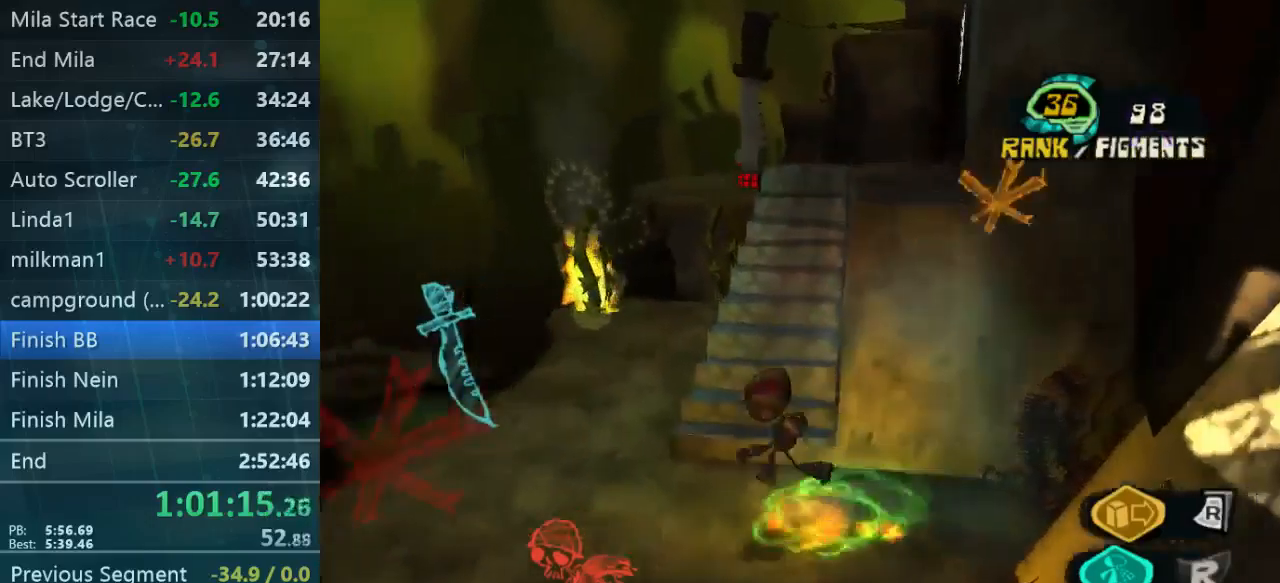
{"buttons": [], "left_stick": "right", "right_stick": "right", "events": [[334, "left_stick", "up-right"], [400, "right_stick", "right"], [467, "left_stick", "right"]]}
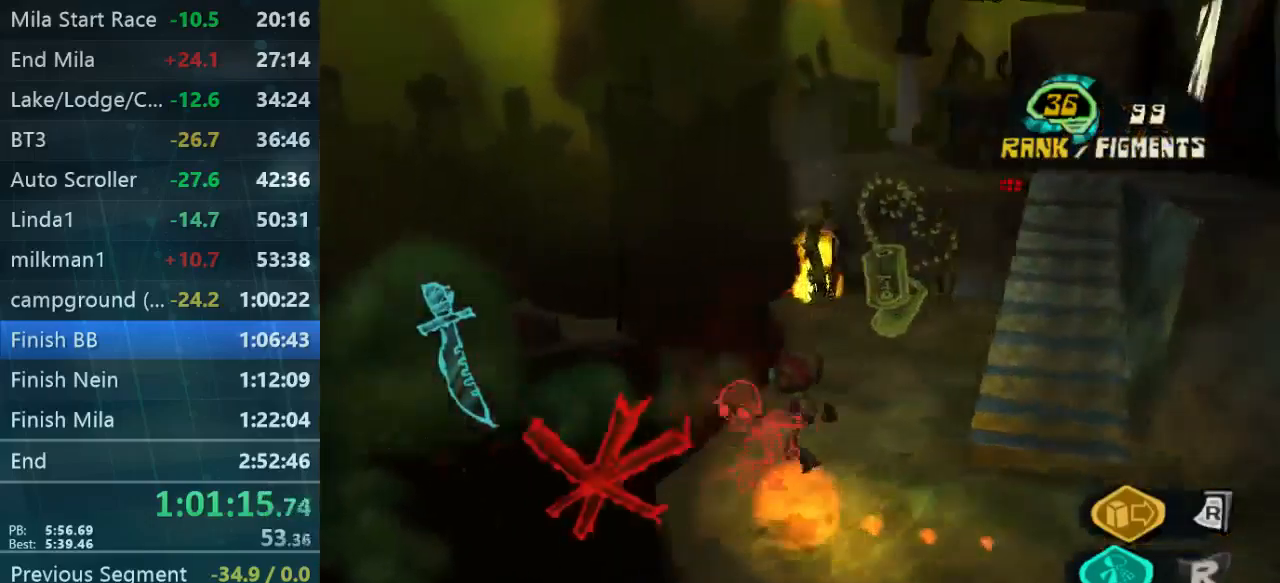
{"buttons": [], "left_stick": "up-left", "right_stick": "center", "events": [[267, "left_stick", "up-right"], [400, "left_stick", "up-left"], [400, "right_stick", "center"]]}
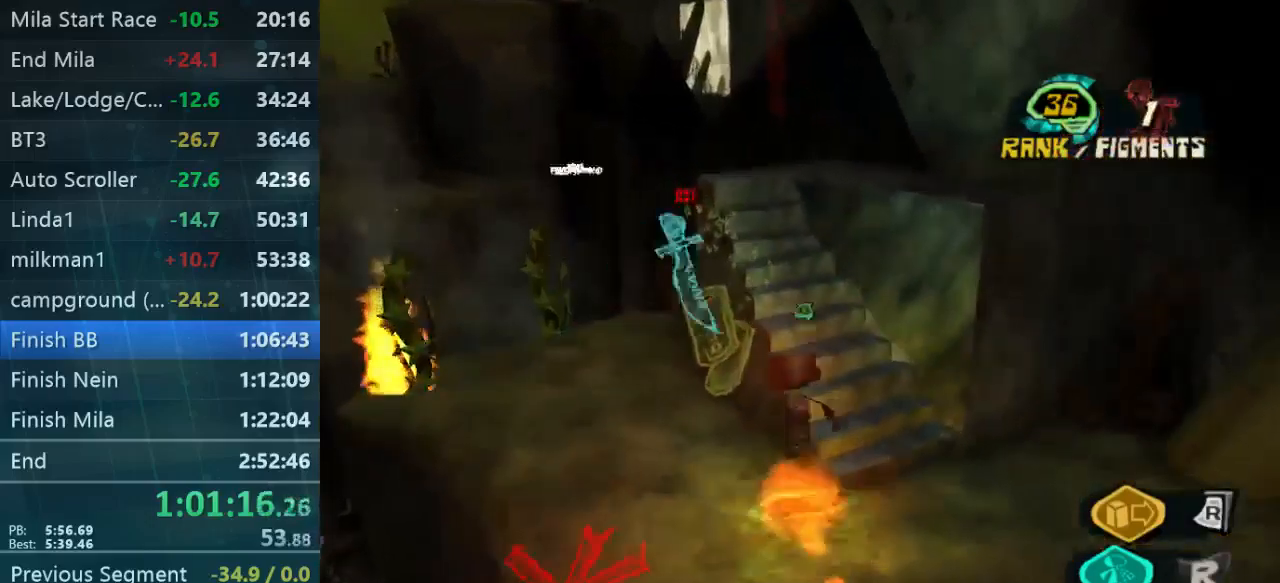
{"buttons": [], "left_stick": "down-right", "right_stick": "center", "events": [[34, "left_stick", "down-left"], [100, "right_stick", "left"], [200, "right_stick", "center"], [234, "left_stick", "down"], [267, "right_stick", "right"], [334, "left_stick", "down-right"], [467, "right_stick", "center"]]}
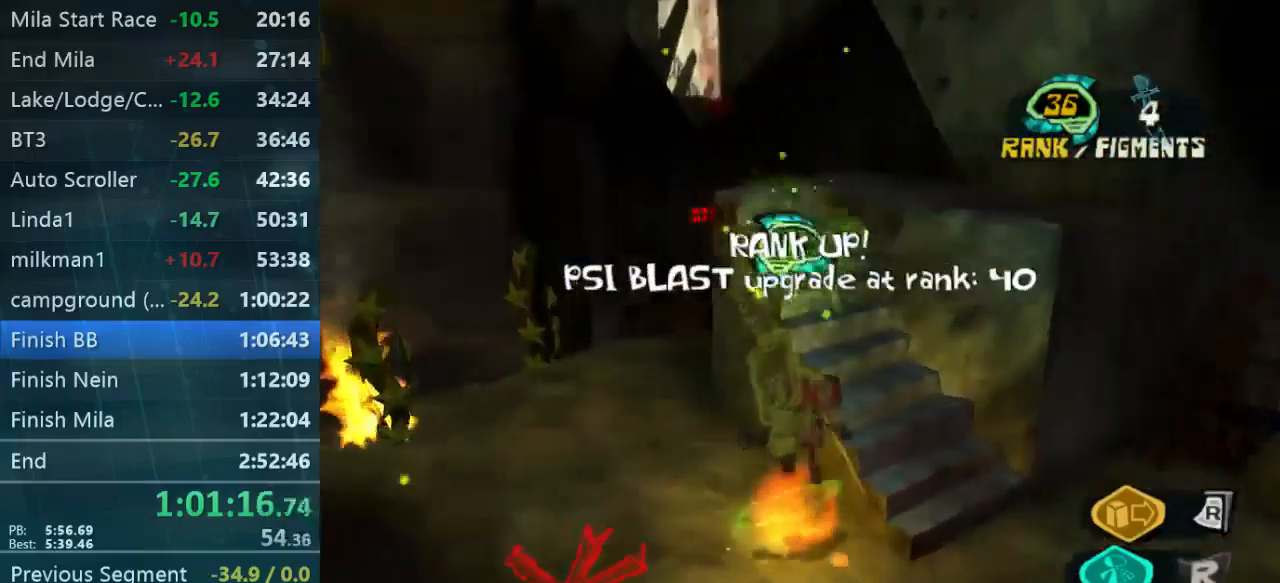
{"buttons": [], "left_stick": "up-left", "right_stick": "center", "events": [[167, "left_stick", "down-left"], [234, "left_stick", "up-left"], [234, "right_stick", "left"], [467, "right_stick", "center"]]}
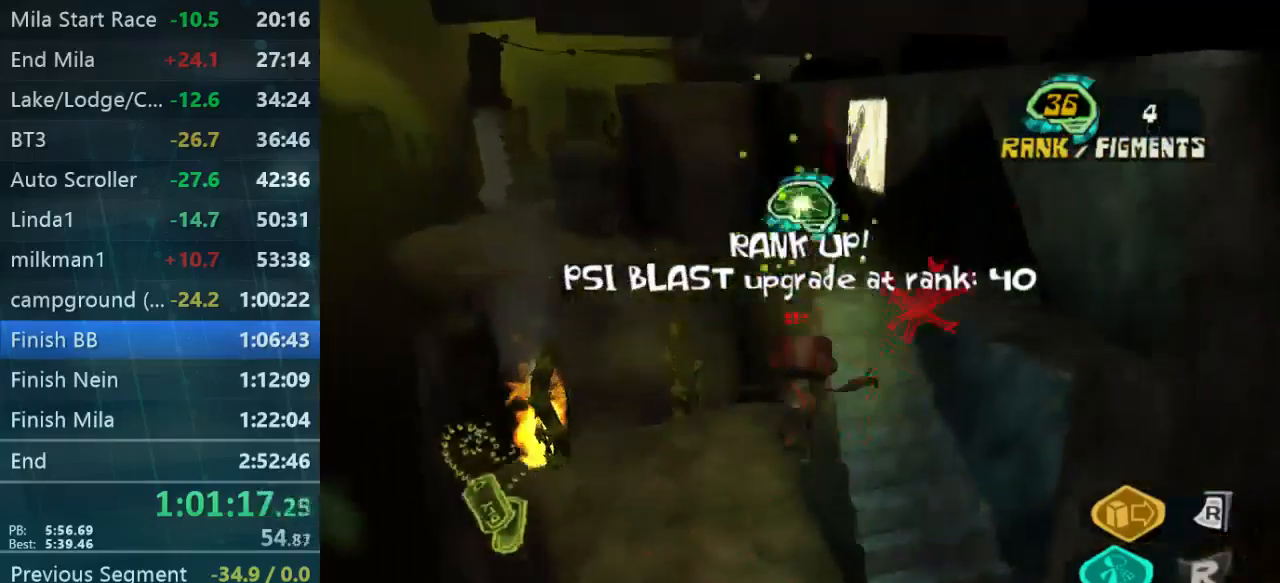
{"buttons": [], "left_stick": "up-left", "right_stick": "center", "events": [[167, "right_stick", "up-right"], [300, "right_stick", "center"]]}
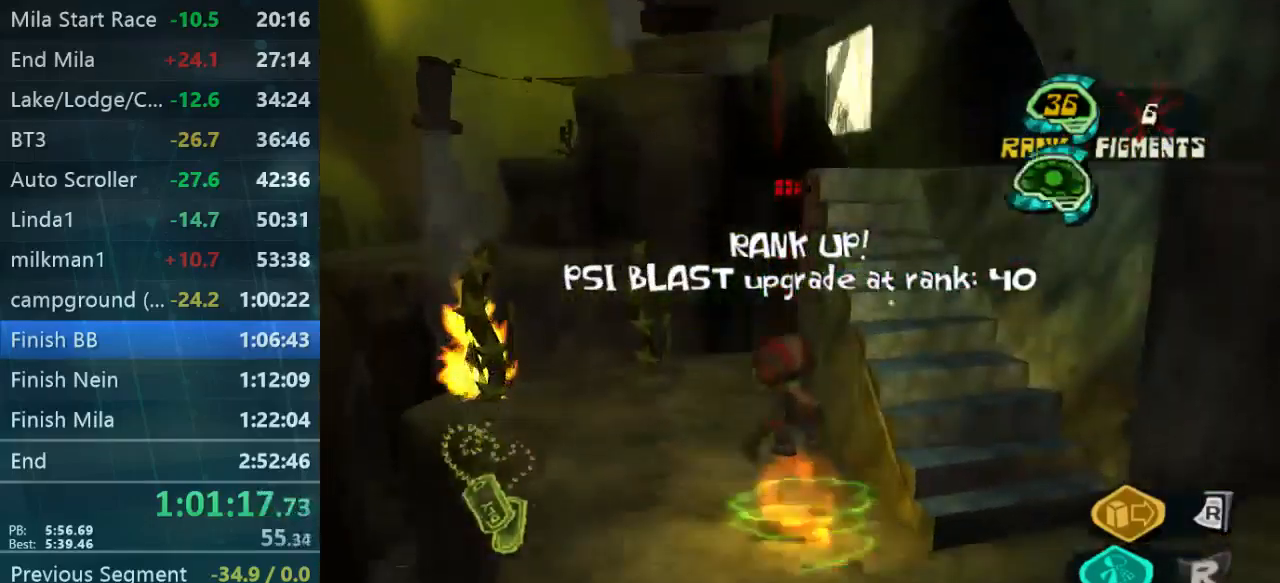
{"buttons": [], "left_stick": "up-left", "right_stick": "center", "events": []}
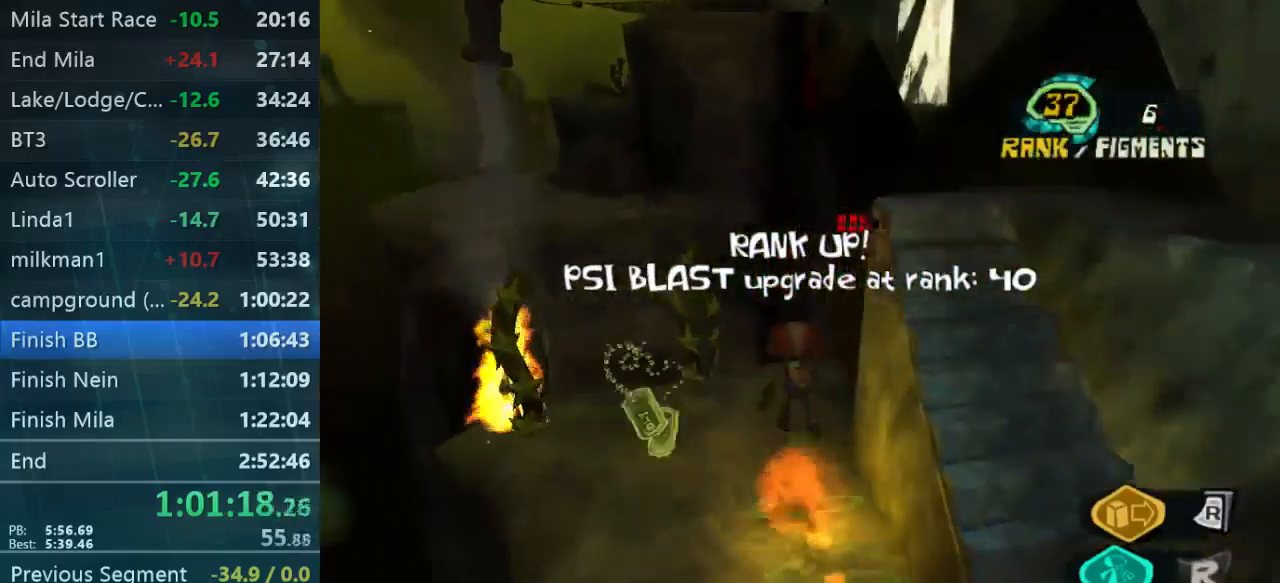
{"buttons": [], "left_stick": "up", "right_stick": "center", "events": [[234, "left_stick", "up"]]}
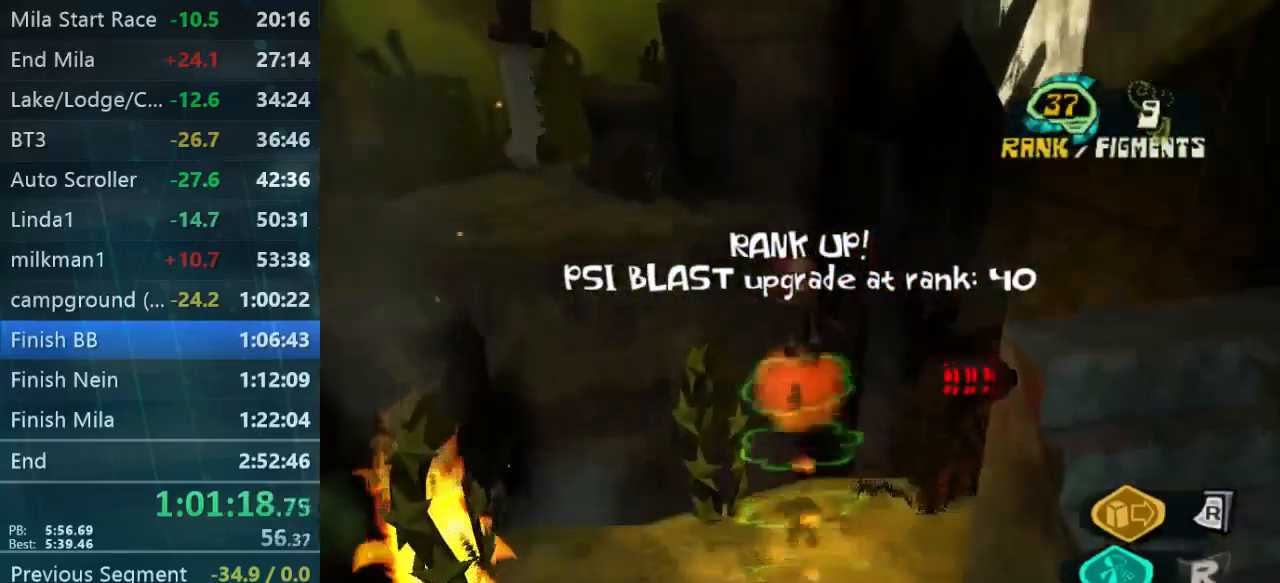
{"buttons": ["L2"], "left_stick": "up", "right_stick": "up-right", "events": [[167, "L2", "down"], [500, "right_stick", "up-right"]]}
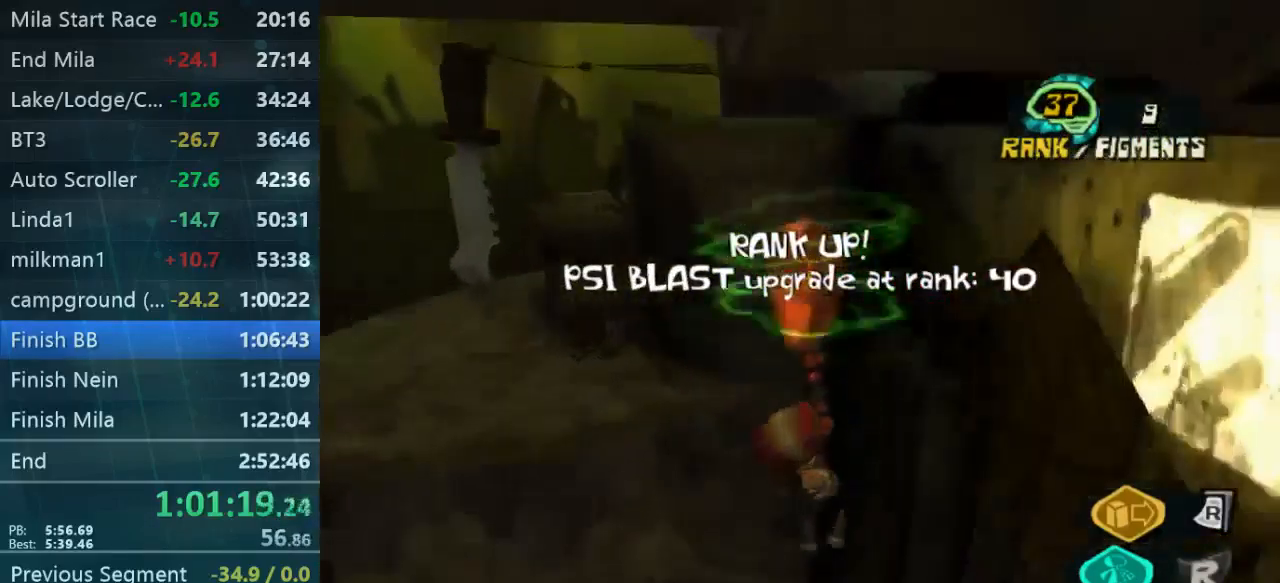
{"buttons": ["L2"], "left_stick": "up", "right_stick": "center", "events": [[67, "right_stick", "center"]]}
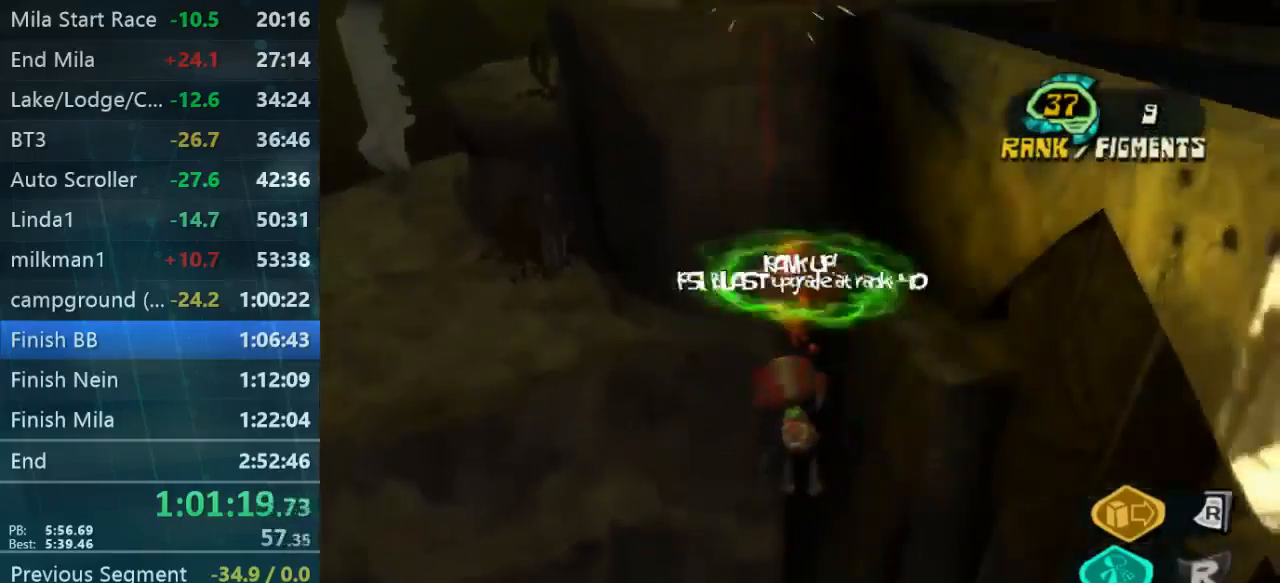
{"buttons": ["A", "L2"], "left_stick": "up", "right_stick": "center", "events": [[500, "A", "down"]]}
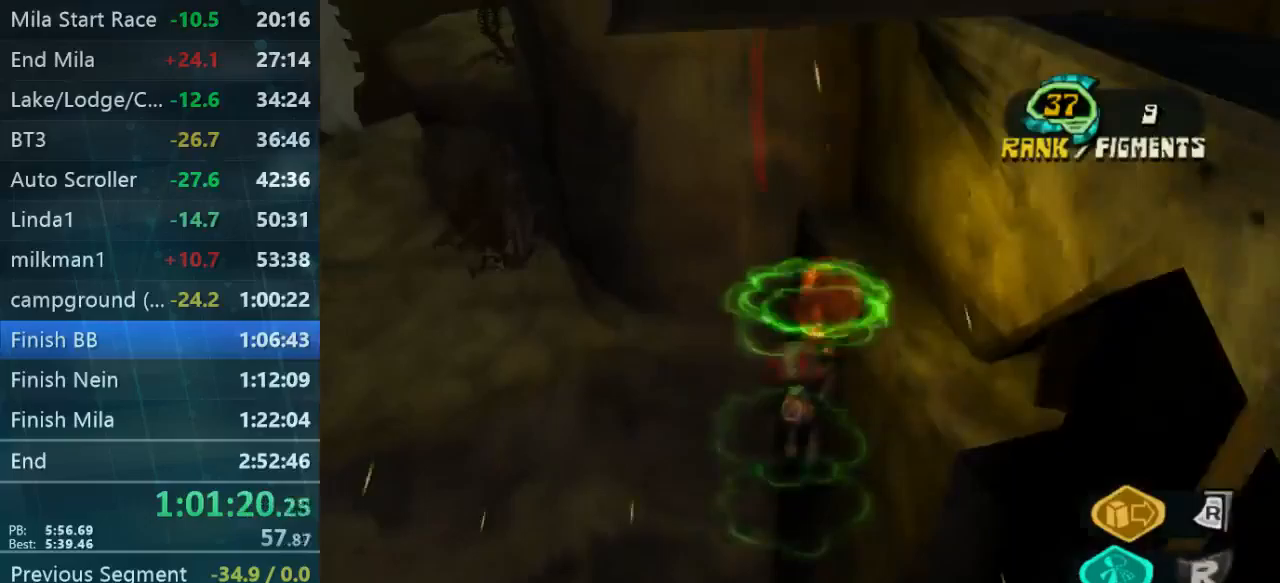
{"buttons": ["L2"], "left_stick": "up", "right_stick": "center", "events": [[100, "A", "up"], [133, "B", "down"], [167, "A", "down"], [267, "A", "up"], [267, "B", "up"], [367, "B", "down"], [433, "B", "up"]]}